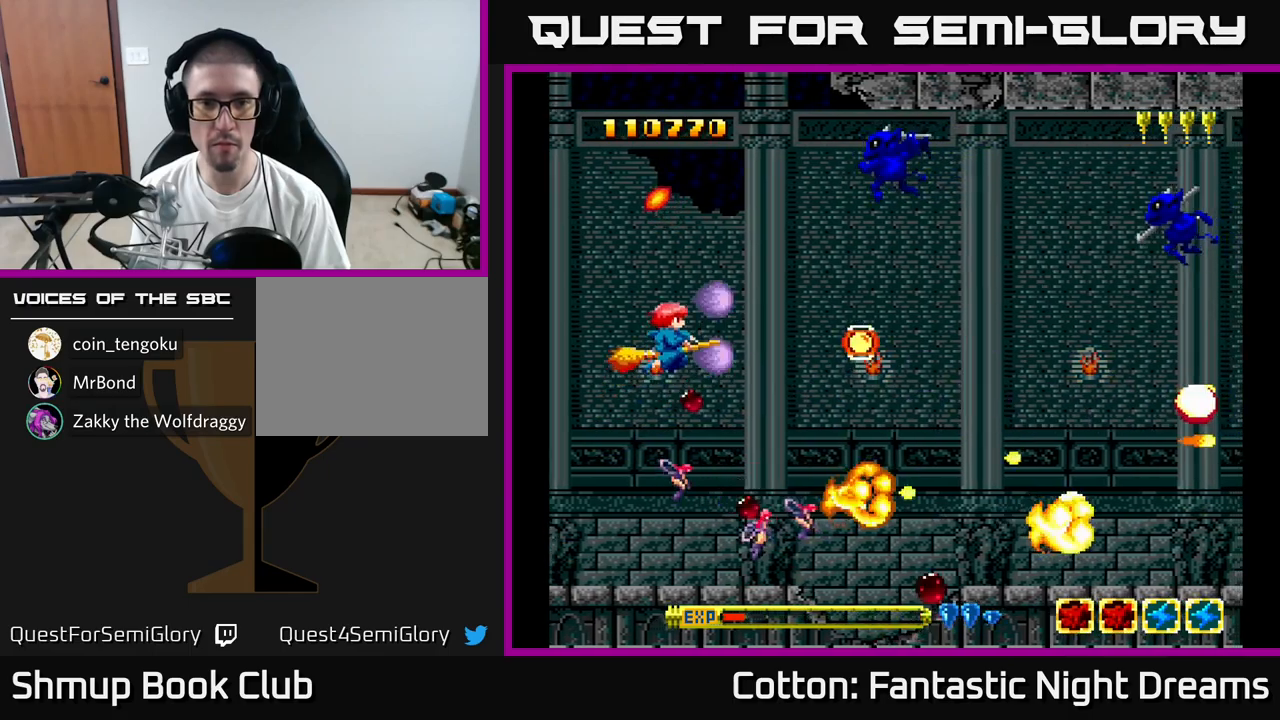
Gameplay with a controller (Xbox layout); each line is a JSON object with the inputs held at the frame after it. "events" lists button and stick changes between this image and that frame as [ms after this image, input, new state], when the widget could be followed in between. Not read: left_stick.
{"buttons": ["Y"], "right_stick": "center", "events": [[300, "DPAD_UP", "up"]]}
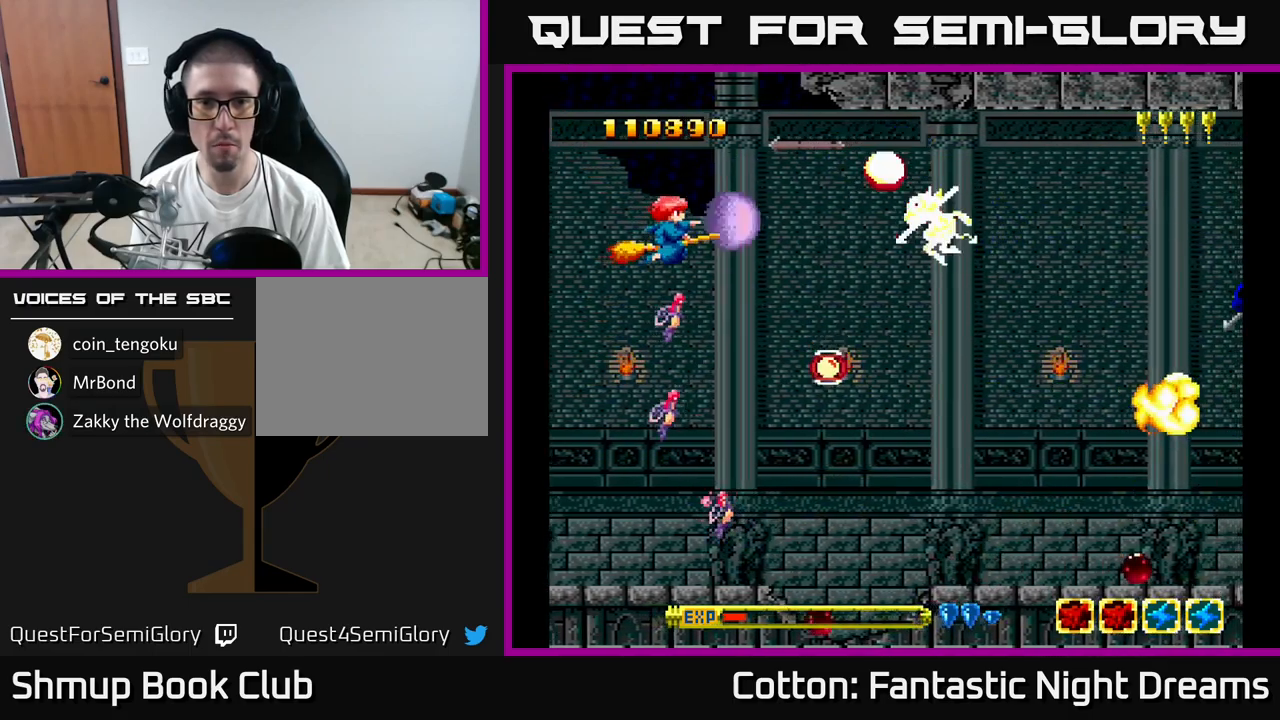
{"buttons": ["Y", "DPAD_DOWN", "DPAD_RIGHT"], "right_stick": "center", "events": [[100, "DPAD_DOWN", "down"], [317, "DPAD_RIGHT", "down"]]}
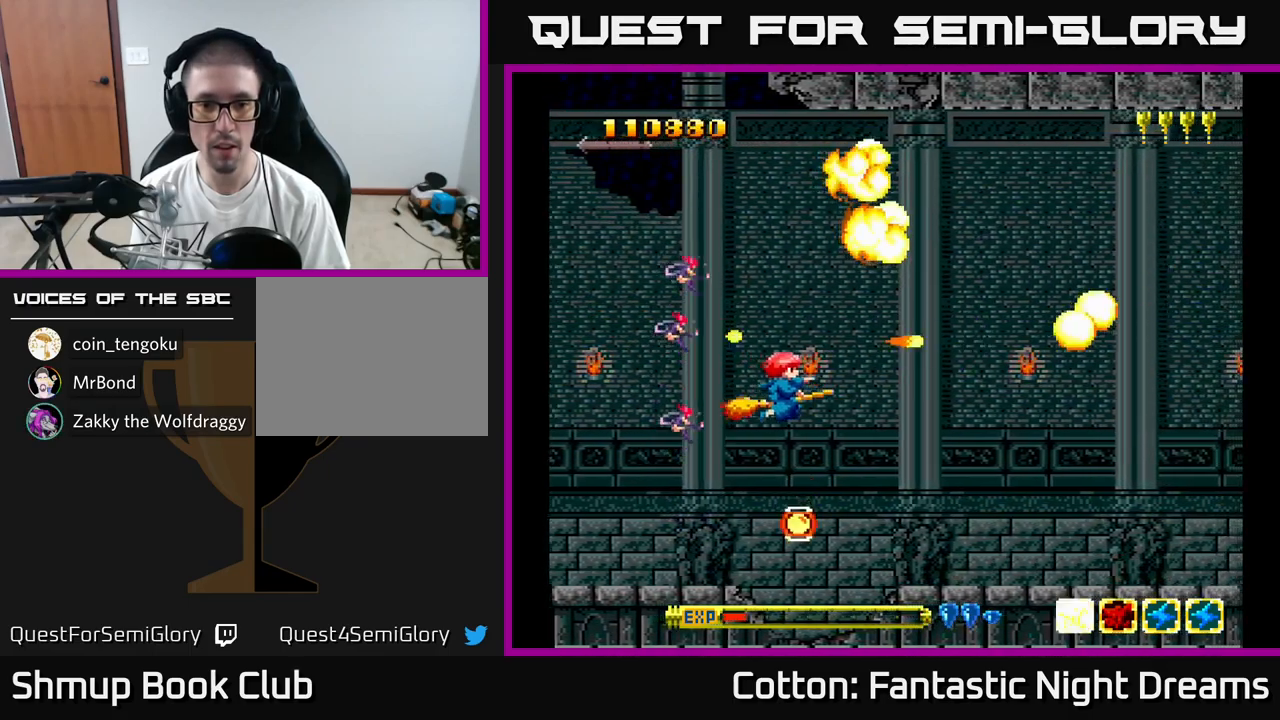
{"buttons": ["Y", "DPAD_UP", "DPAD_LEFT"], "right_stick": "center", "events": [[34, "DPAD_RIGHT", "up"], [200, "Y", "up"], [417, "Y", "down"], [434, "DPAD_DOWN", "up"], [450, "DPAD_LEFT", "down"], [500, "DPAD_UP", "down"]]}
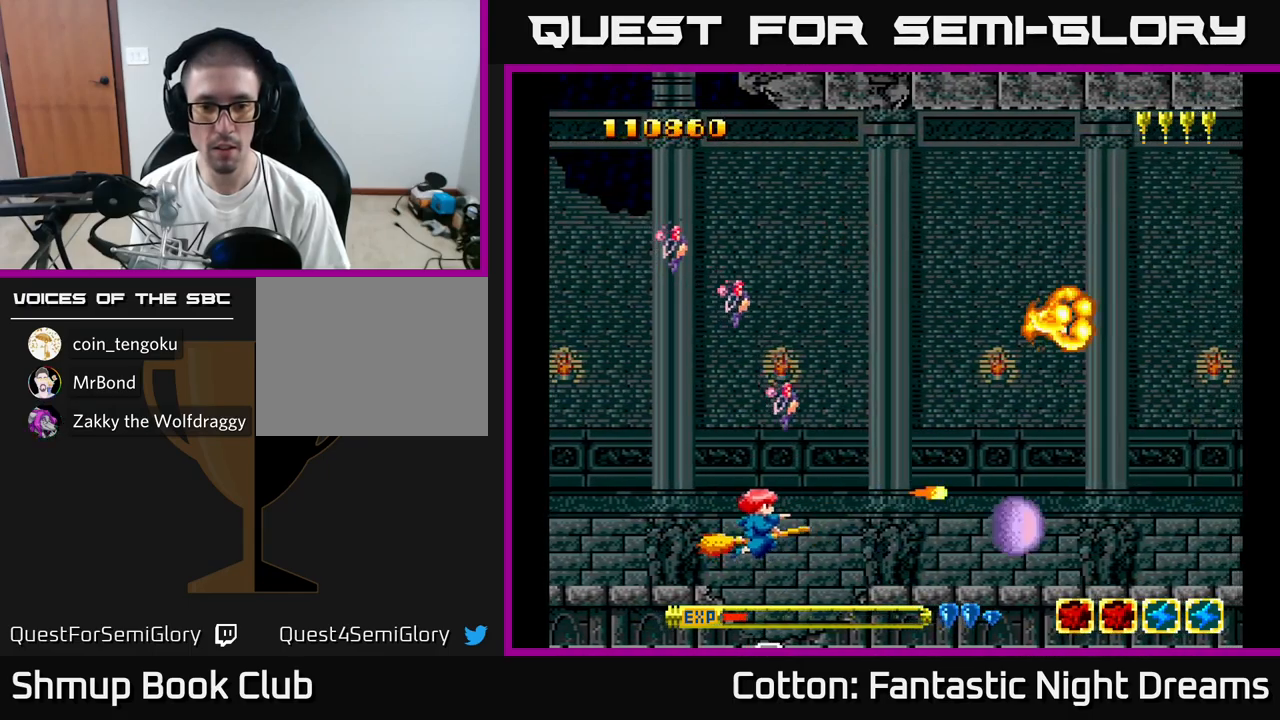
{"buttons": ["Y"], "right_stick": "center", "events": [[50, "DPAD_LEFT", "up"], [300, "DPAD_UP", "up"]]}
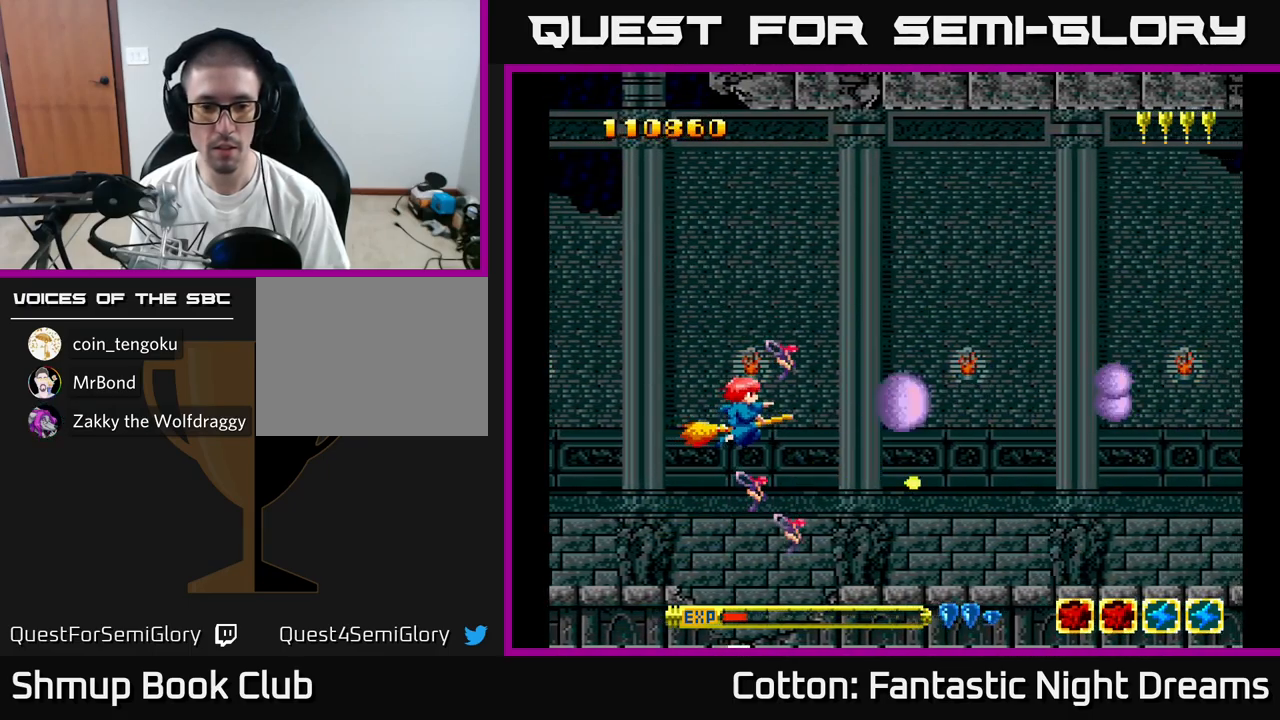
{"buttons": ["Y", "DPAD_DOWN"], "right_stick": "center", "events": [[34, "DPAD_LEFT", "down"], [184, "DPAD_DOWN", "down"], [184, "DPAD_LEFT", "up"], [367, "DPAD_DOWN", "up"], [450, "DPAD_DOWN", "down"]]}
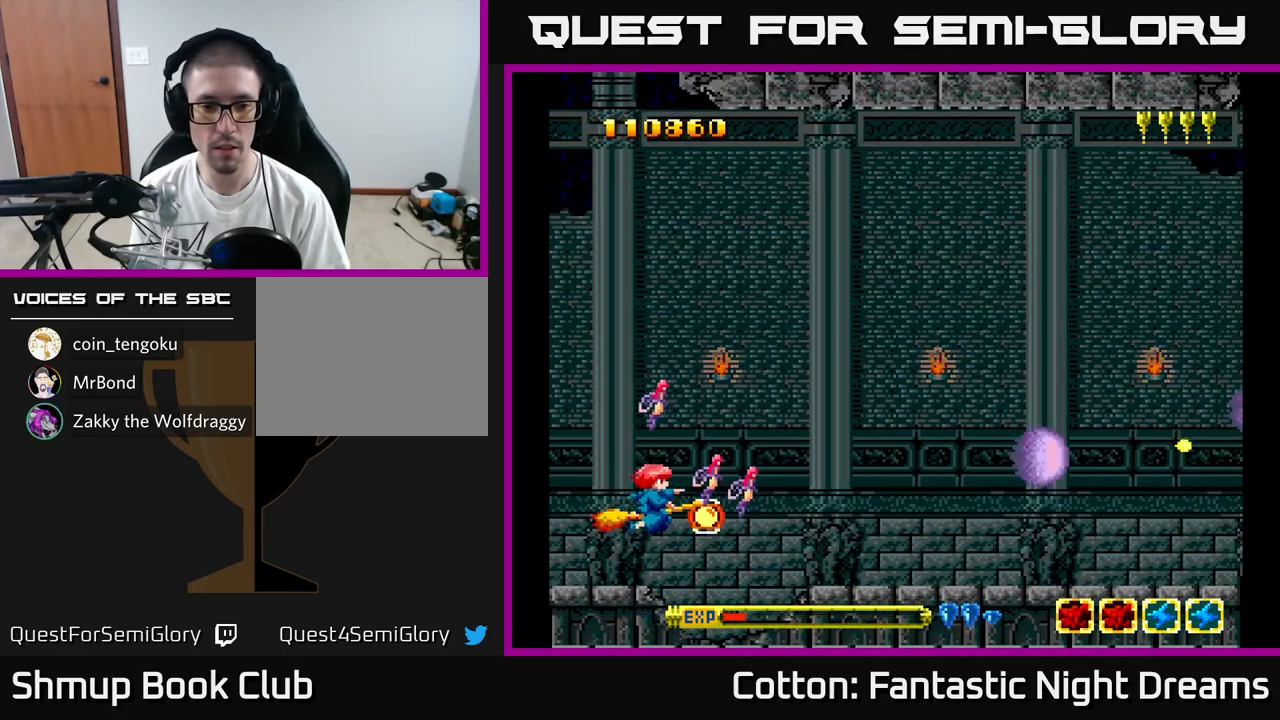
{"buttons": ["Y", "DPAD_UP"], "right_stick": "center", "events": [[17, "DPAD_RIGHT", "down"], [67, "DPAD_DOWN", "up"], [134, "DPAD_UP", "down"], [150, "DPAD_RIGHT", "up"], [334, "DPAD_RIGHT", "down"], [334, "Y", "up"], [367, "Y", "down"], [434, "DPAD_RIGHT", "up"]]}
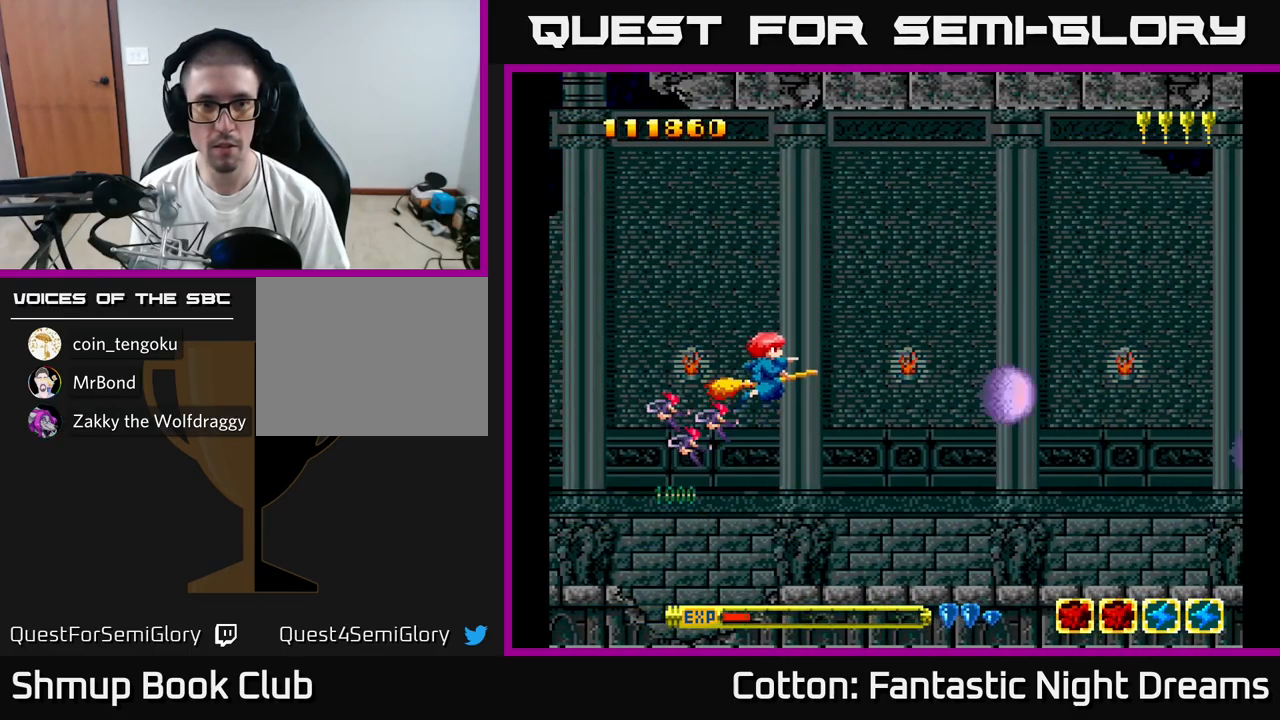
{"buttons": ["Y", "DPAD_UP"], "right_stick": "center", "events": [[267, "DPAD_UP", "up"], [300, "DPAD_RIGHT", "down"], [450, "DPAD_UP", "down"], [467, "DPAD_RIGHT", "up"]]}
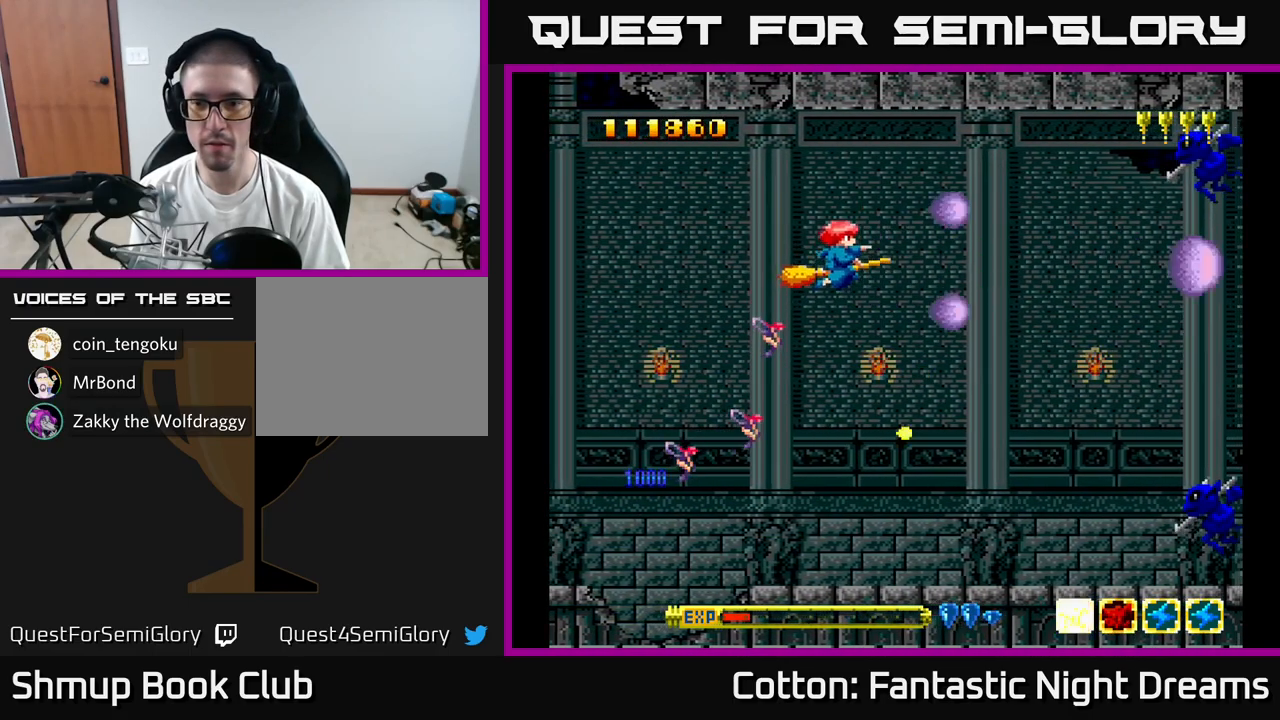
{"buttons": ["B", "Y", "DPAD_DOWN"], "right_stick": "center", "events": [[34, "DPAD_UP", "up"], [234, "DPAD_UP", "down"], [417, "DPAD_UP", "up"], [434, "B", "down"], [450, "DPAD_DOWN", "down"]]}
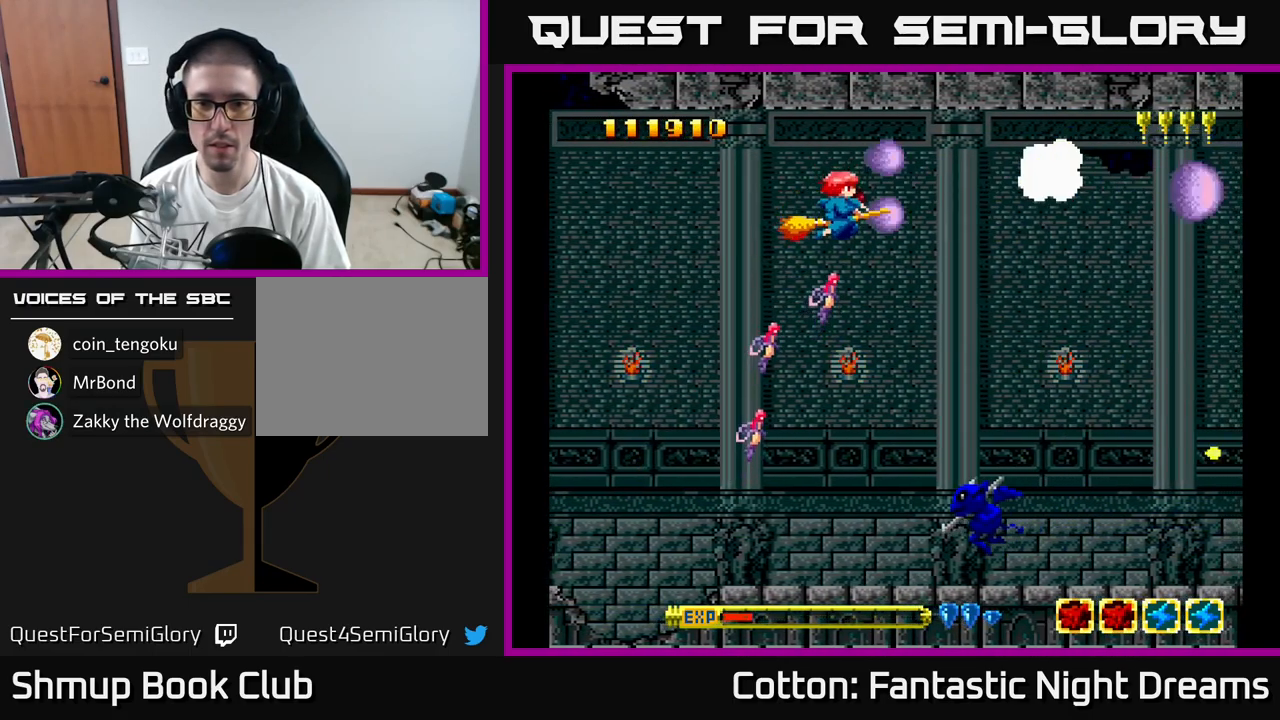
{"buttons": ["B", "Y", "DPAD_DOWN"], "right_stick": "center", "events": [[67, "DPAD_LEFT", "down"], [467, "DPAD_LEFT", "up"]]}
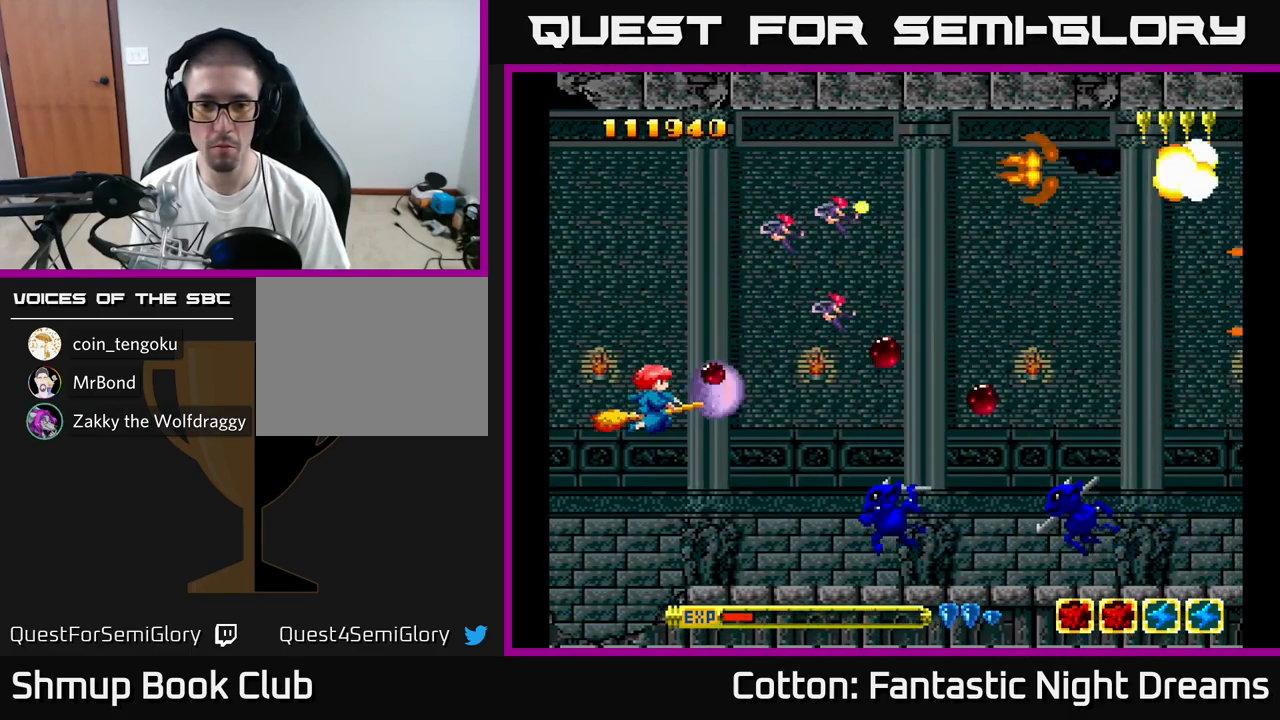
{"buttons": ["B", "Y", "DPAD_UP", "DPAD_RIGHT"], "right_stick": "center", "events": [[100, "DPAD_RIGHT", "down"], [167, "DPAD_DOWN", "up"], [167, "DPAD_RIGHT", "up"], [200, "DPAD_UP", "down"], [384, "DPAD_RIGHT", "down"]]}
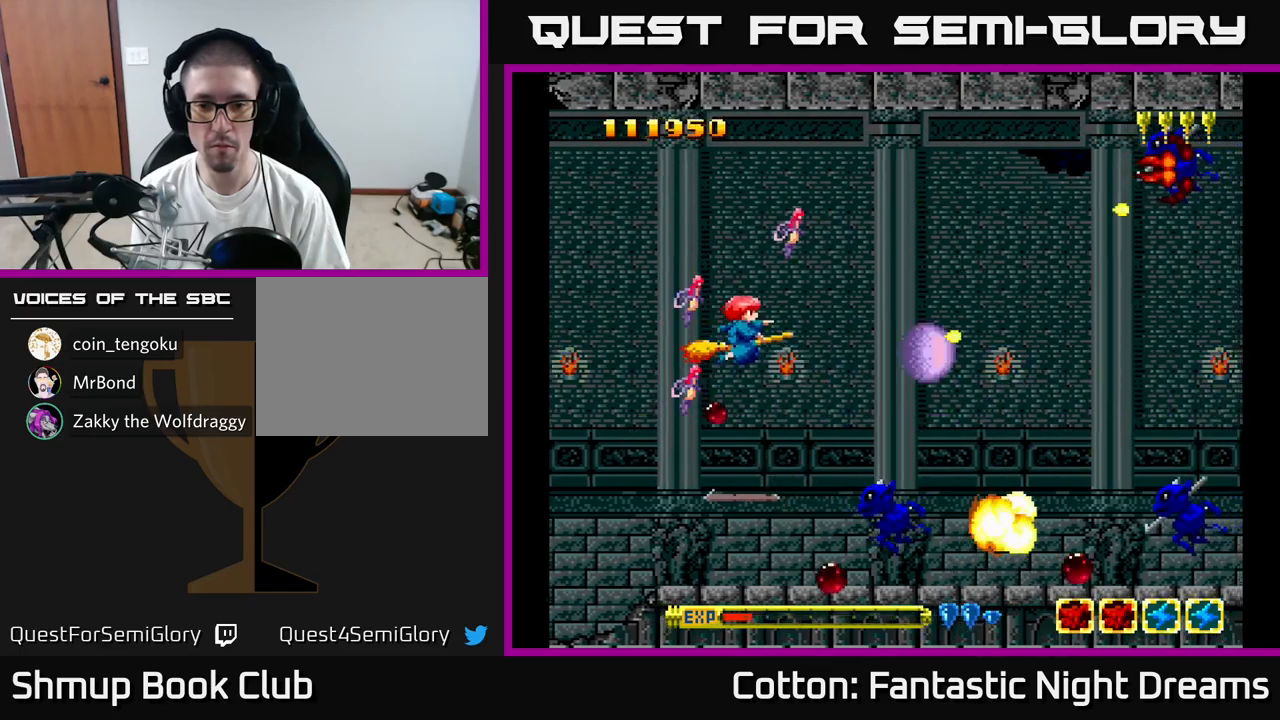
{"buttons": ["B", "Y", "DPAD_UP"], "right_stick": "center", "events": [[50, "DPAD_UP", "up"], [117, "B", "up"], [167, "DPAD_DOWN", "down"], [183, "DPAD_RIGHT", "up"], [267, "B", "down"], [333, "DPAD_LEFT", "down"], [350, "DPAD_DOWN", "up"], [400, "DPAD_UP", "down"], [450, "DPAD_LEFT", "up"]]}
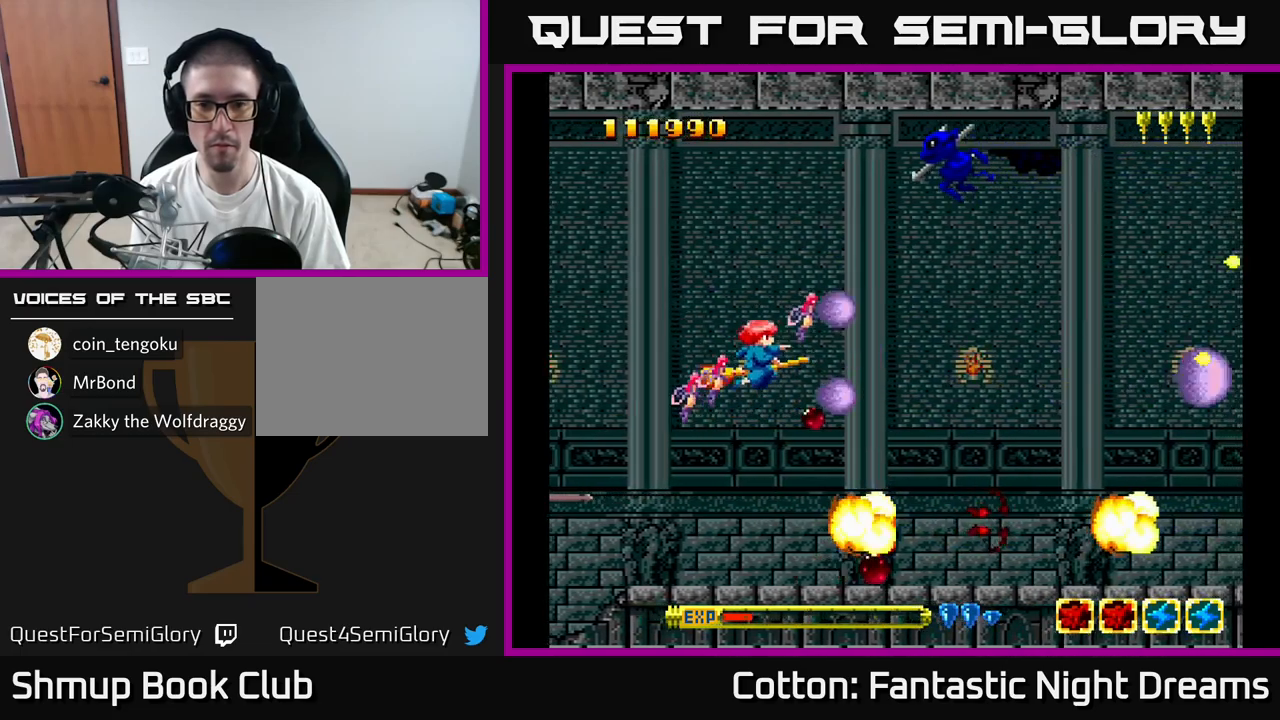
{"buttons": ["B", "Y", "DPAD_UP"], "right_stick": "center", "events": [[283, "DPAD_LEFT", "down"], [450, "DPAD_LEFT", "up"]]}
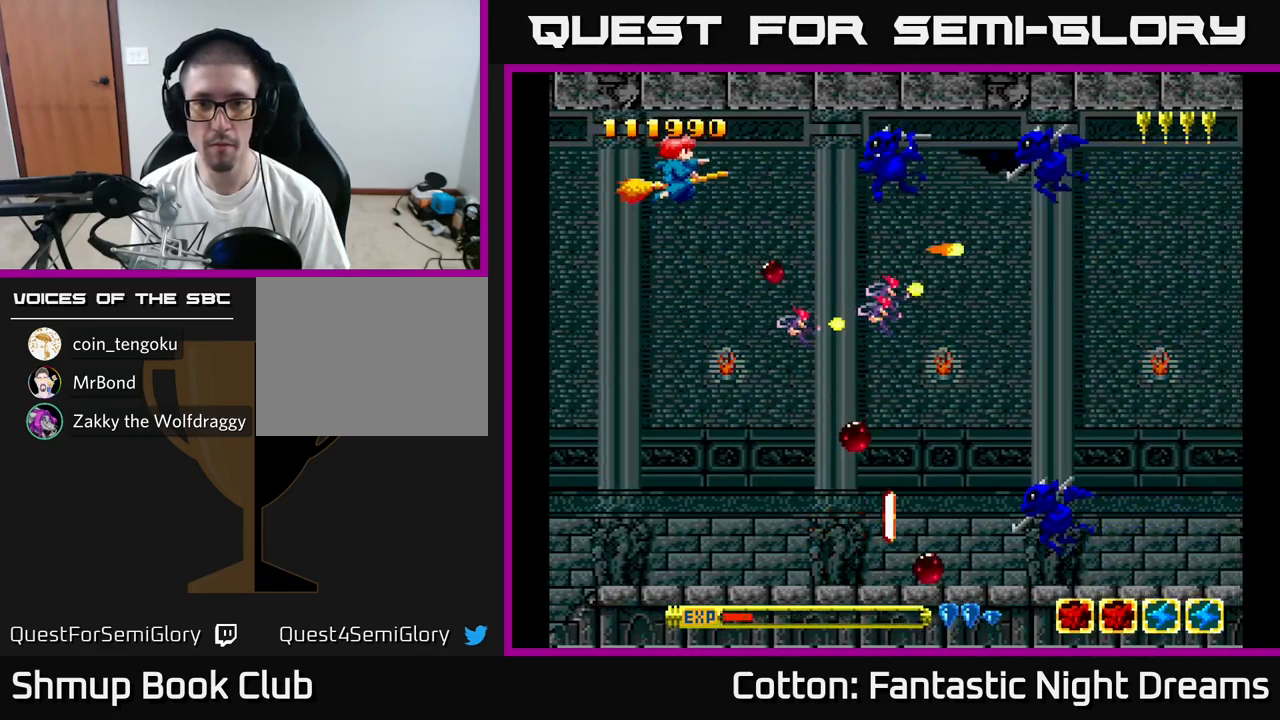
{"buttons": ["B", "Y", "DPAD_DOWN"], "right_stick": "center", "events": [[33, "DPAD_UP", "up"], [67, "DPAD_DOWN", "down"], [267, "DPAD_RIGHT", "down"], [350, "DPAD_RIGHT", "up"]]}
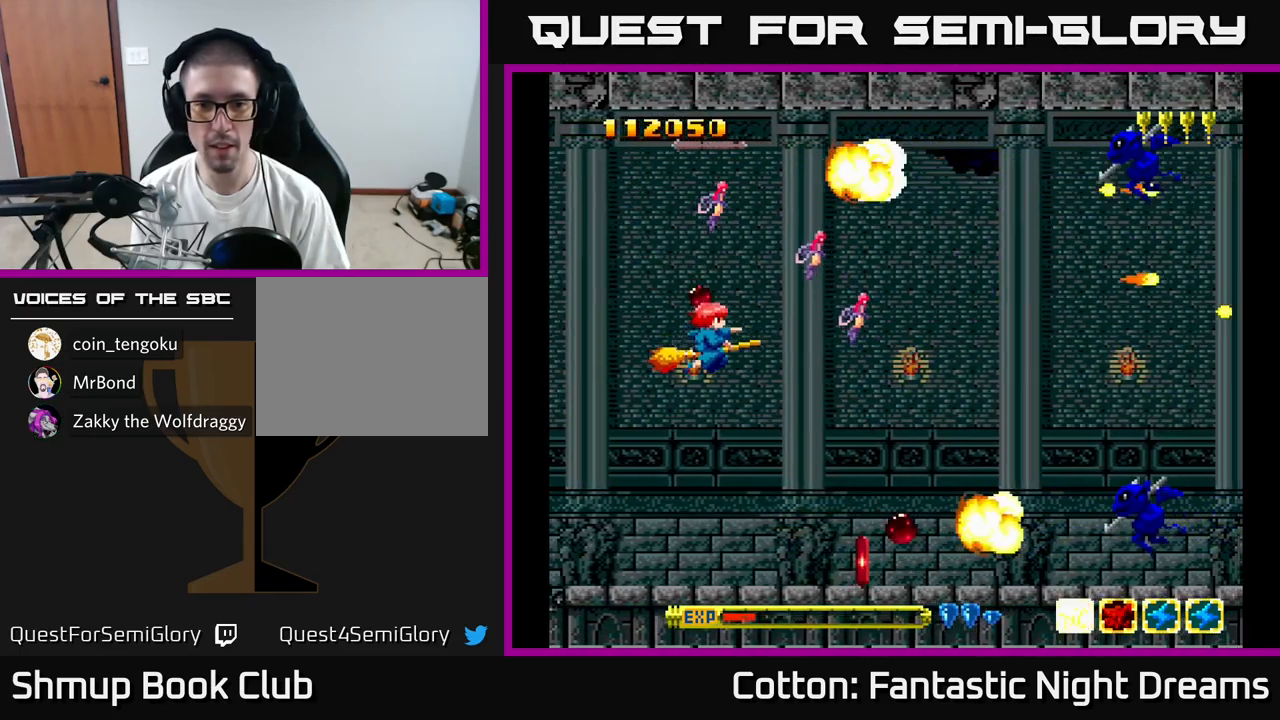
{"buttons": ["DPAD_DOWN"], "right_stick": "center", "events": [[17, "DPAD_RIGHT", "down"], [33, "B", "up"], [150, "Y", "up"], [167, "DPAD_RIGHT", "up"], [283, "DPAD_DOWN", "up"], [350, "DPAD_RIGHT", "down"], [417, "DPAD_DOWN", "down"], [450, "DPAD_RIGHT", "up"]]}
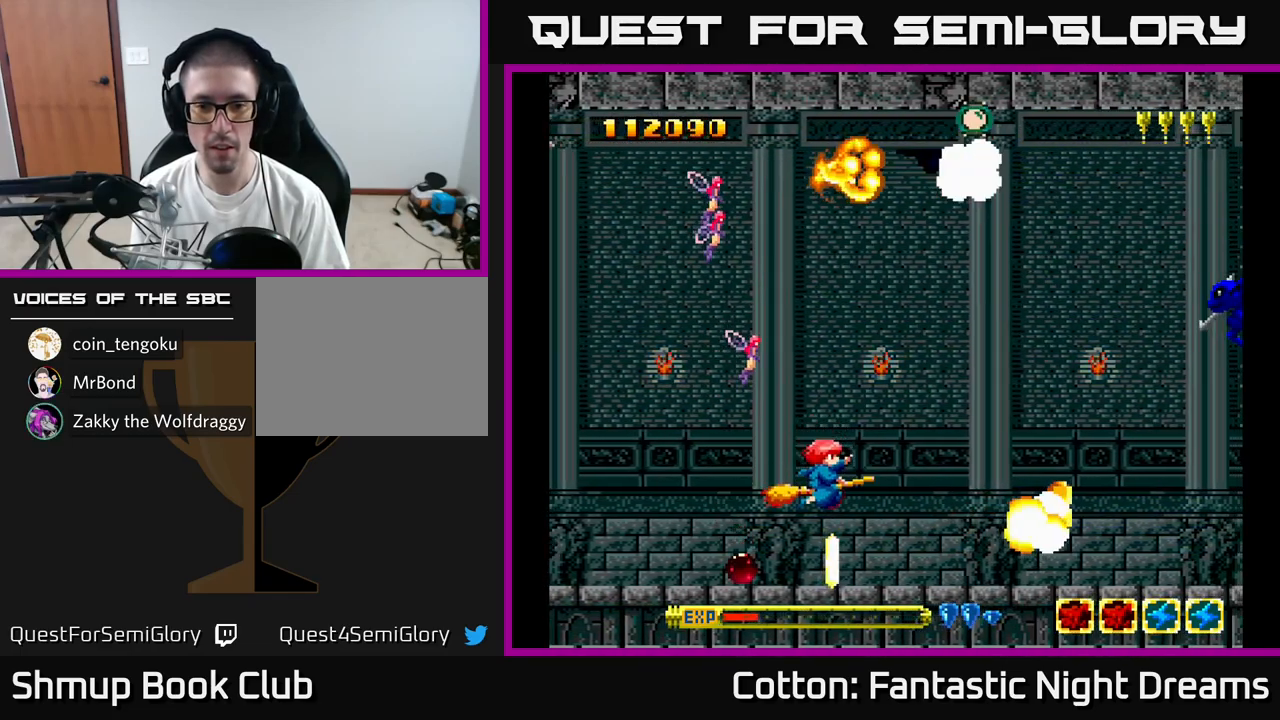
{"buttons": ["DPAD_UP"], "right_stick": "center", "events": [[250, "DPAD_DOWN", "up"], [267, "DPAD_UP", "down"]]}
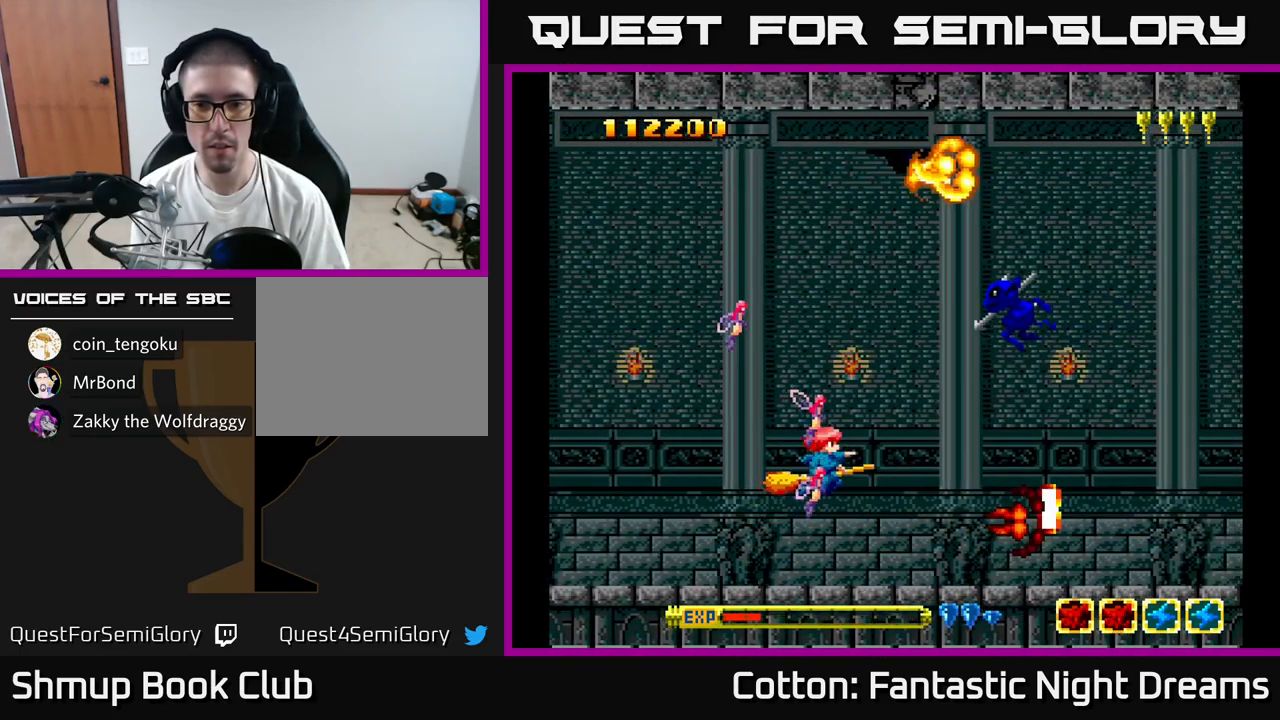
{"buttons": ["B", "Y", "DPAD_DOWN"], "right_stick": "center", "events": [[17, "Y", "down"], [167, "DPAD_LEFT", "down"], [250, "B", "down"], [383, "DPAD_UP", "up"], [483, "DPAD_DOWN", "down"], [500, "DPAD_LEFT", "up"]]}
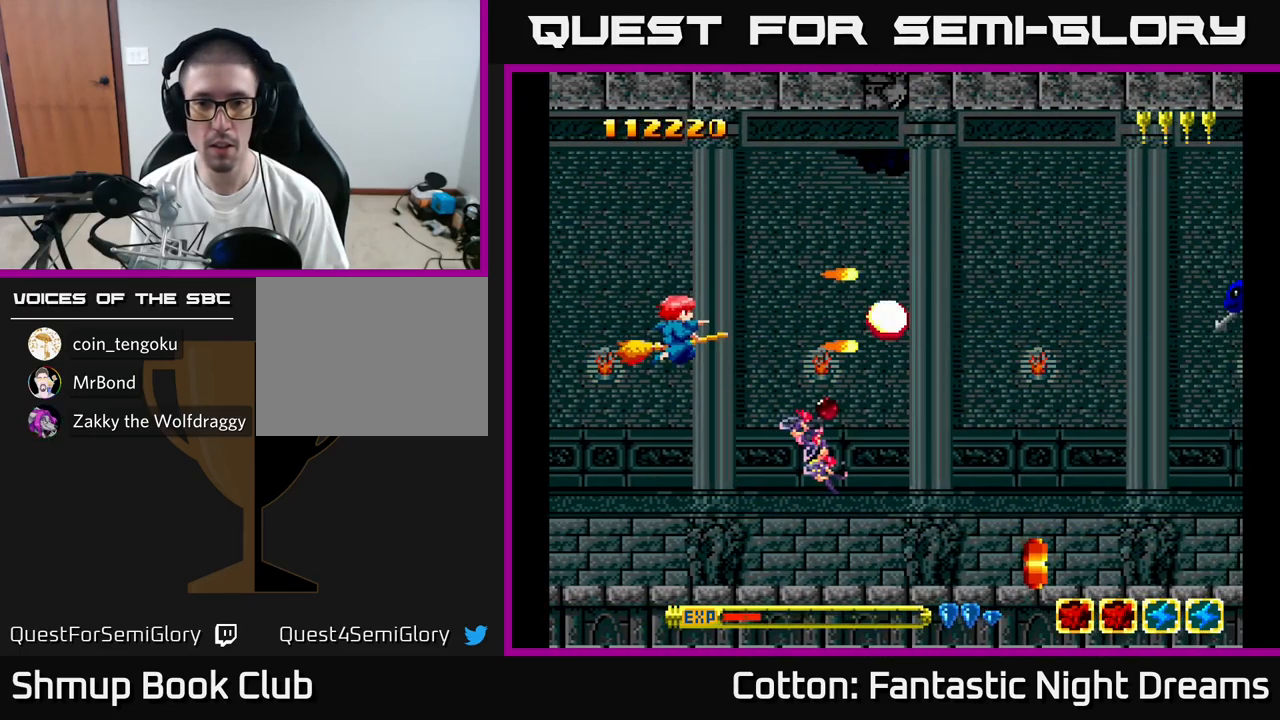
{"buttons": ["DPAD_UP", "DPAD_LEFT"], "right_stick": "center", "events": [[50, "DPAD_RIGHT", "down"], [83, "B", "up"], [83, "Y", "up"], [217, "DPAD_RIGHT", "up"], [350, "DPAD_RIGHT", "down"], [400, "DPAD_DOWN", "up"], [450, "DPAD_RIGHT", "up"], [450, "DPAD_UP", "down"], [467, "DPAD_LEFT", "down"]]}
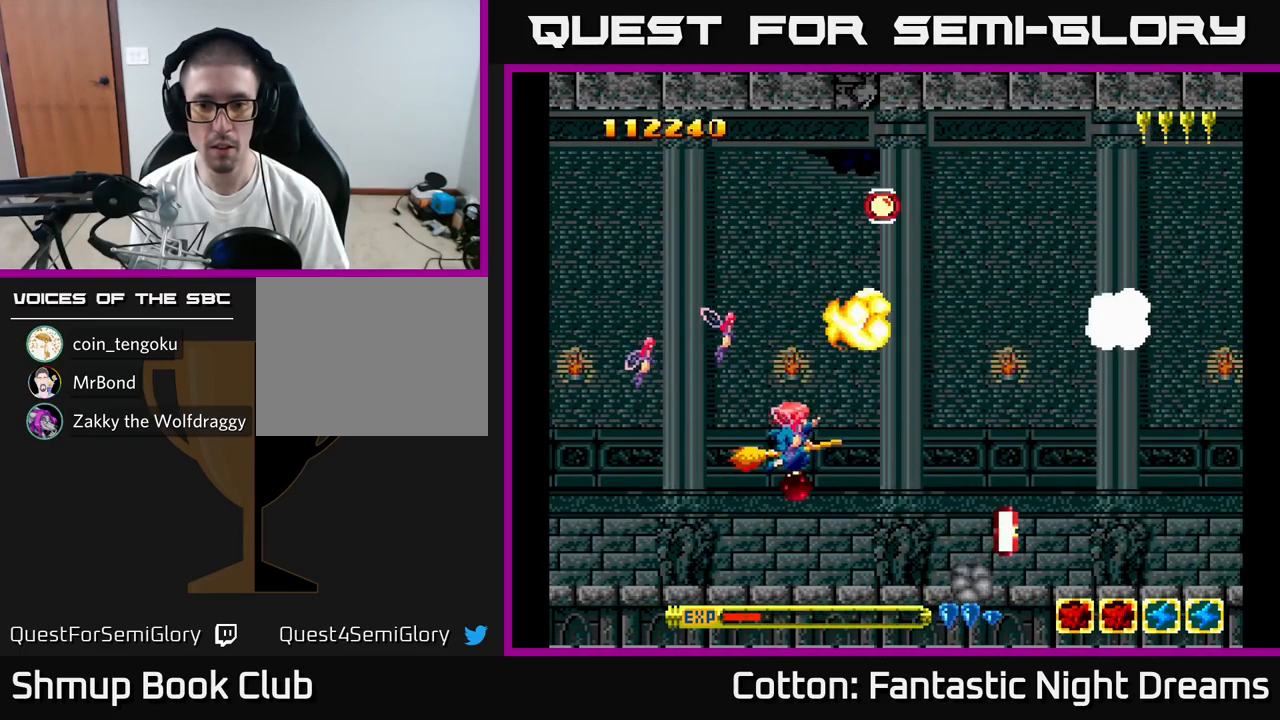
{"buttons": ["DPAD_DOWN", "DPAD_RIGHT"], "right_stick": "center", "events": [[133, "DPAD_LEFT", "up"], [267, "DPAD_UP", "up"], [317, "DPAD_DOWN", "down"], [450, "DPAD_RIGHT", "down"]]}
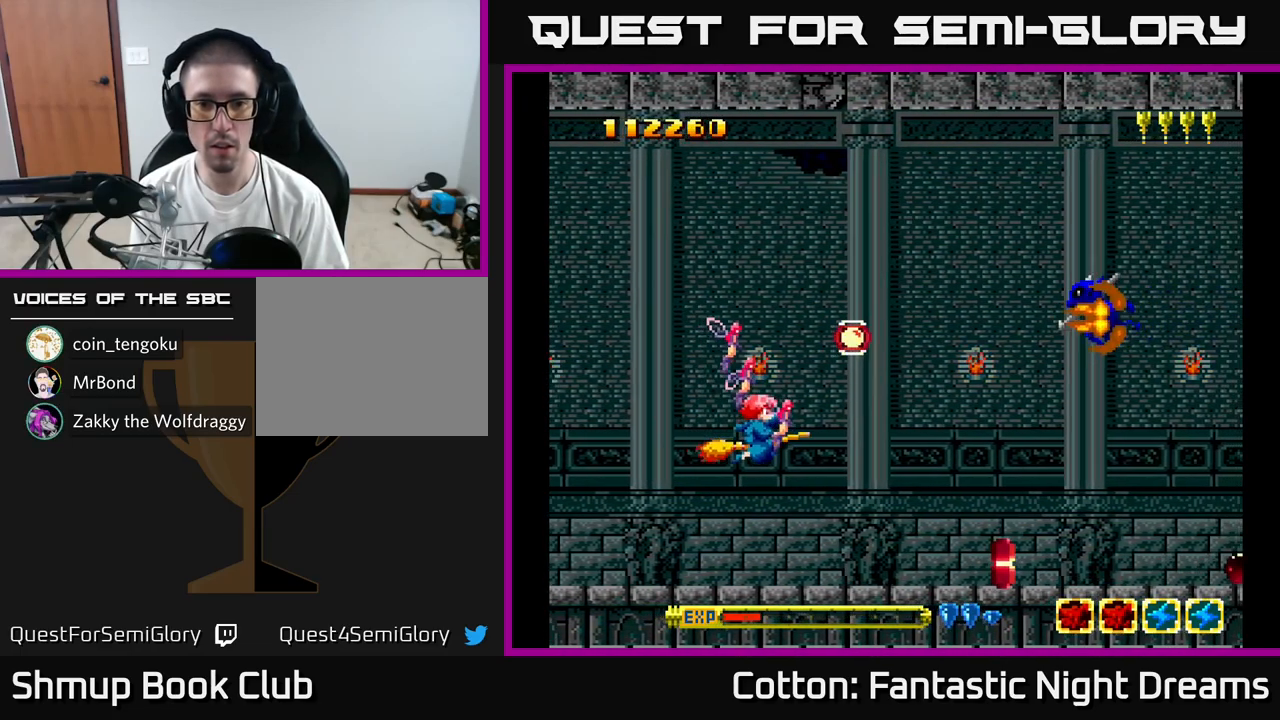
{"buttons": ["Y", "DPAD_UP", "DPAD_LEFT"], "right_stick": "center", "events": [[33, "DPAD_DOWN", "up"], [133, "DPAD_UP", "down"], [150, "DPAD_RIGHT", "up"], [367, "DPAD_LEFT", "down"], [367, "Y", "down"]]}
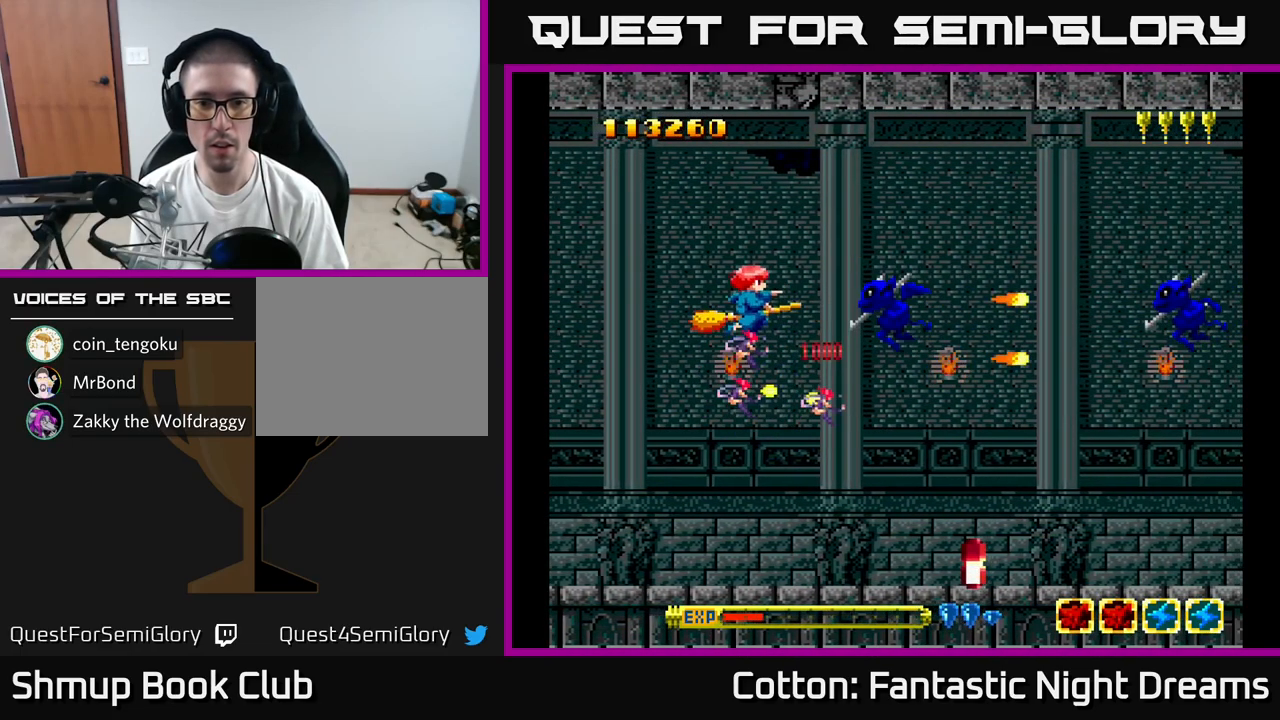
{"buttons": [], "right_stick": "center", "events": [[67, "DPAD_UP", "up"], [133, "DPAD_DOWN", "down"], [150, "DPAD_LEFT", "up"], [183, "DPAD_RIGHT", "down"], [200, "DPAD_DOWN", "up"], [317, "DPAD_RIGHT", "up"], [416, "Y", "up"]]}
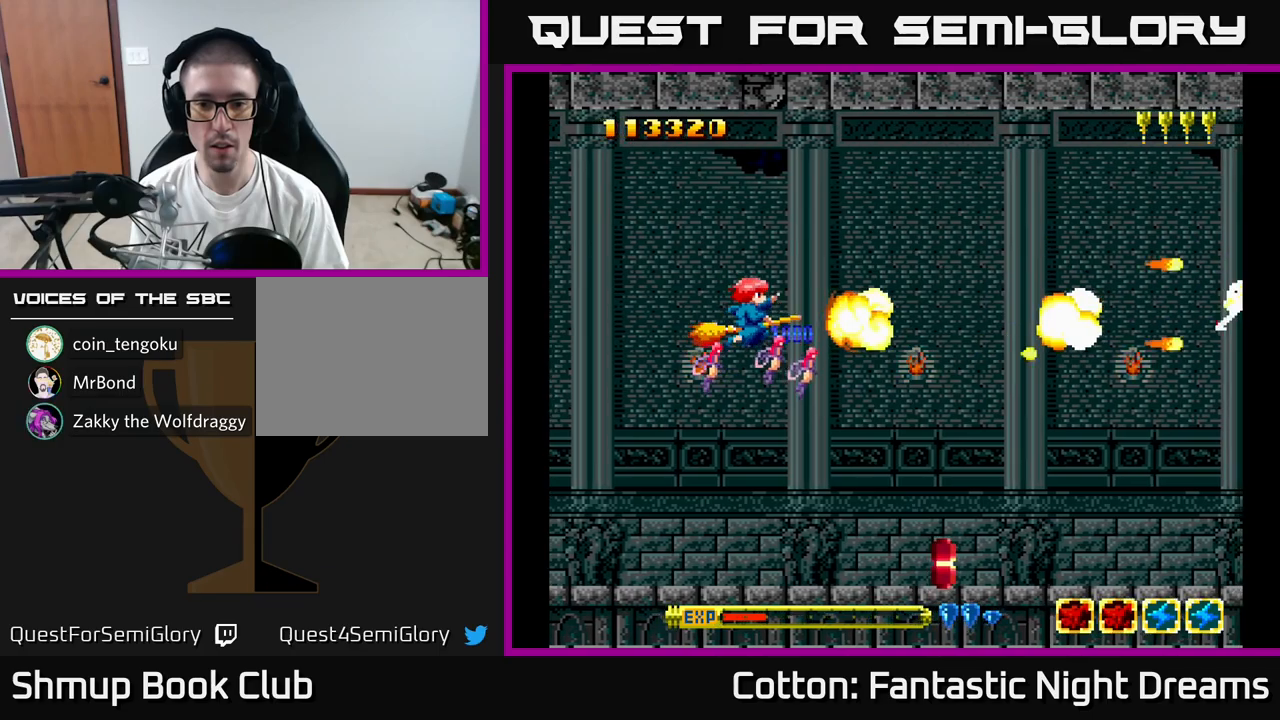
{"buttons": ["DPAD_DOWN"], "right_stick": "center", "events": [[33, "DPAD_DOWN", "down"], [33, "DPAD_RIGHT", "down"], [50, "DPAD_RIGHT", "up"], [133, "DPAD_RIGHT", "down"], [433, "DPAD_RIGHT", "up"]]}
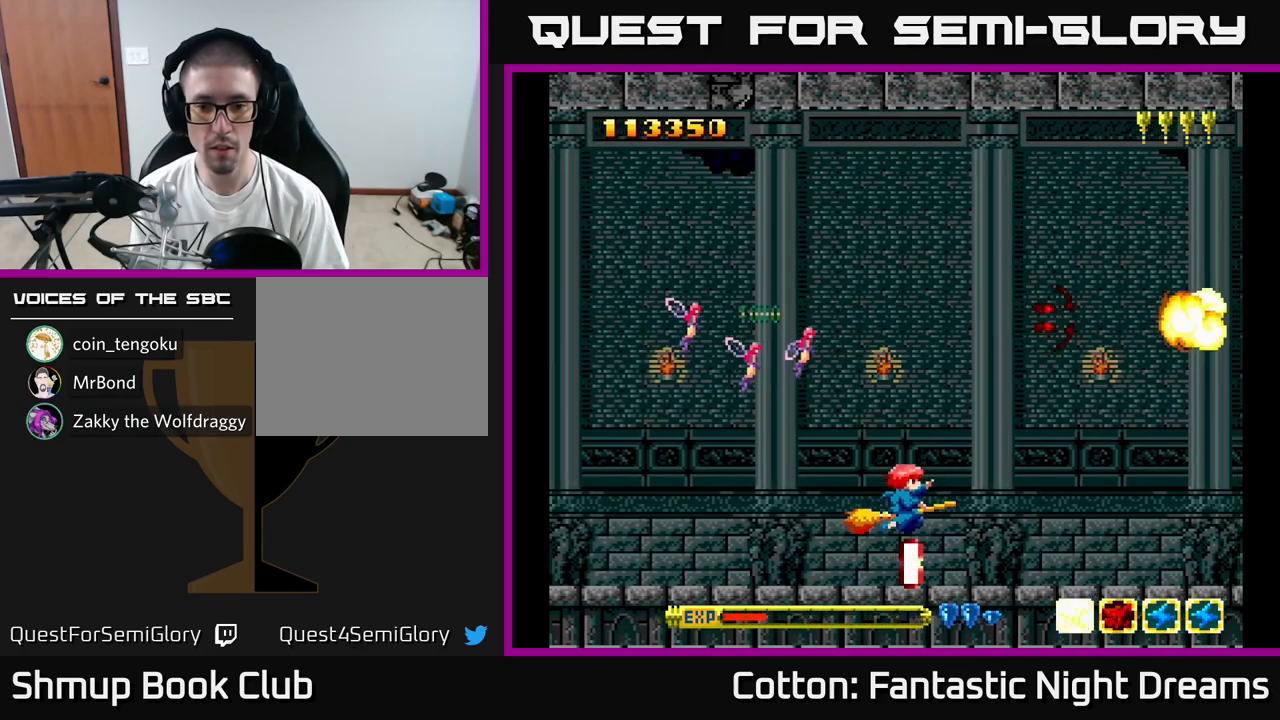
{"buttons": ["DPAD_UP"], "right_stick": "center", "events": [[117, "DPAD_RIGHT", "down"], [150, "DPAD_DOWN", "up"], [217, "DPAD_RIGHT", "up"], [217, "DPAD_UP", "down"]]}
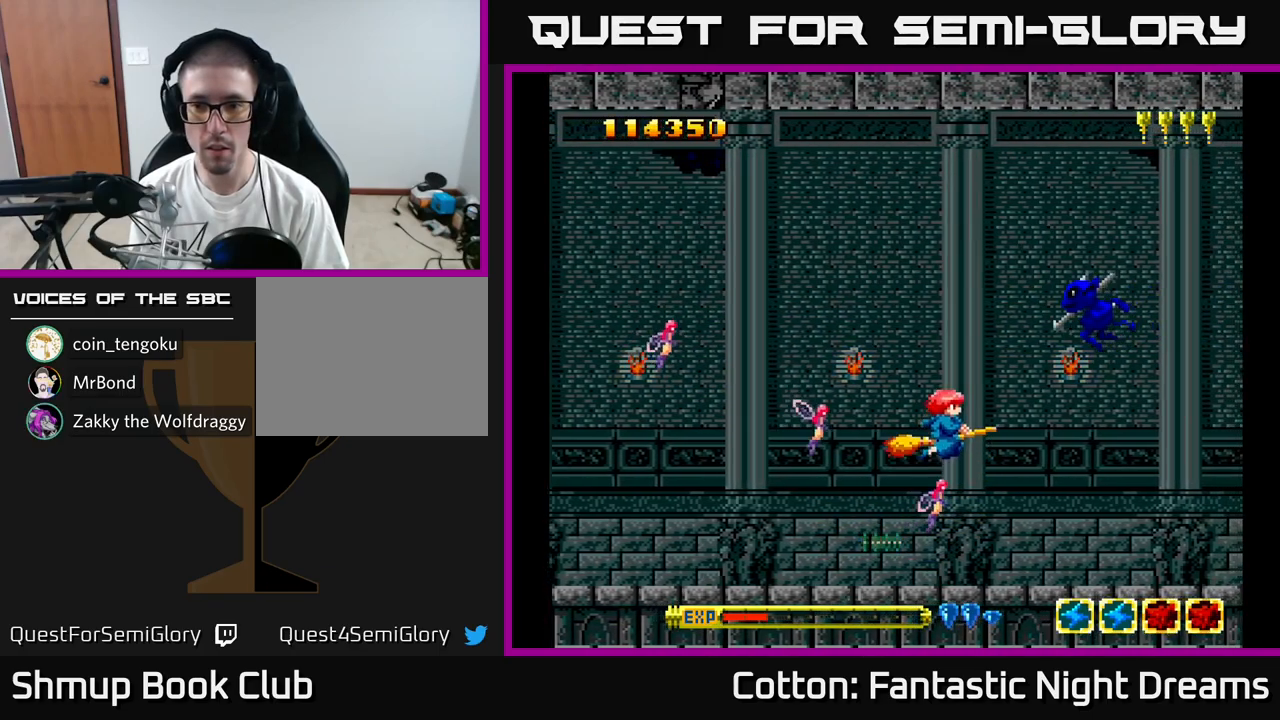
{"buttons": ["Y"], "right_stick": "center", "events": [[33, "DPAD_LEFT", "down"], [100, "Y", "down"], [317, "DPAD_UP", "up"], [467, "DPAD_LEFT", "up"]]}
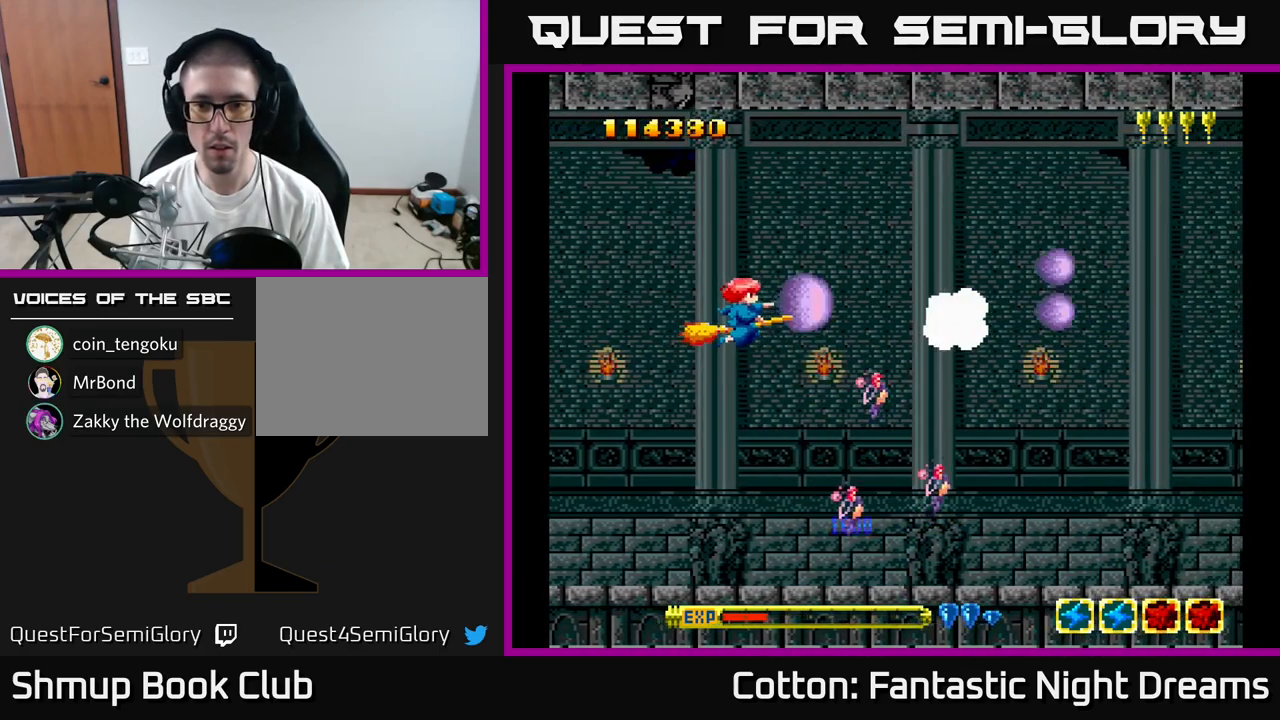
{"buttons": ["Y", "DPAD_RIGHT"], "right_stick": "center", "events": [[283, "DPAD_RIGHT", "down"]]}
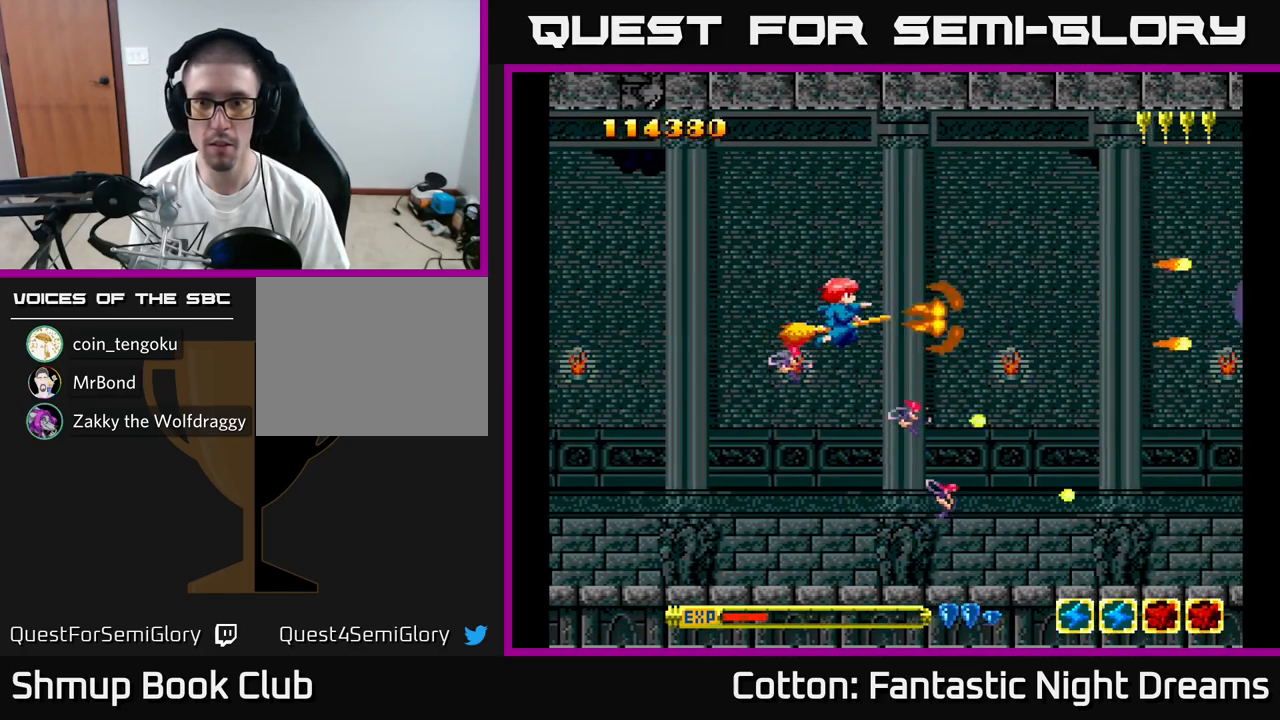
{"buttons": ["Y"], "right_stick": "center", "events": [[17, "DPAD_RIGHT", "up"], [50, "DPAD_UP", "down"], [250, "DPAD_UP", "up"]]}
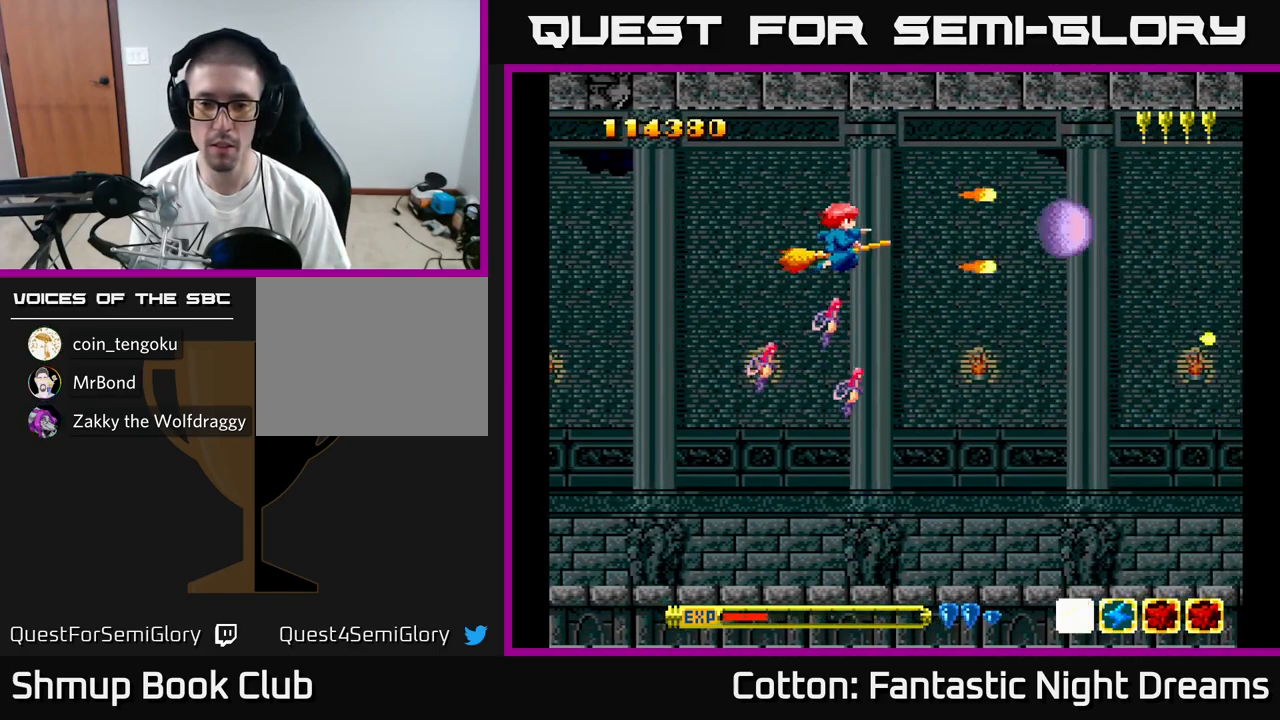
{"buttons": ["Y"], "right_stick": "center", "events": []}
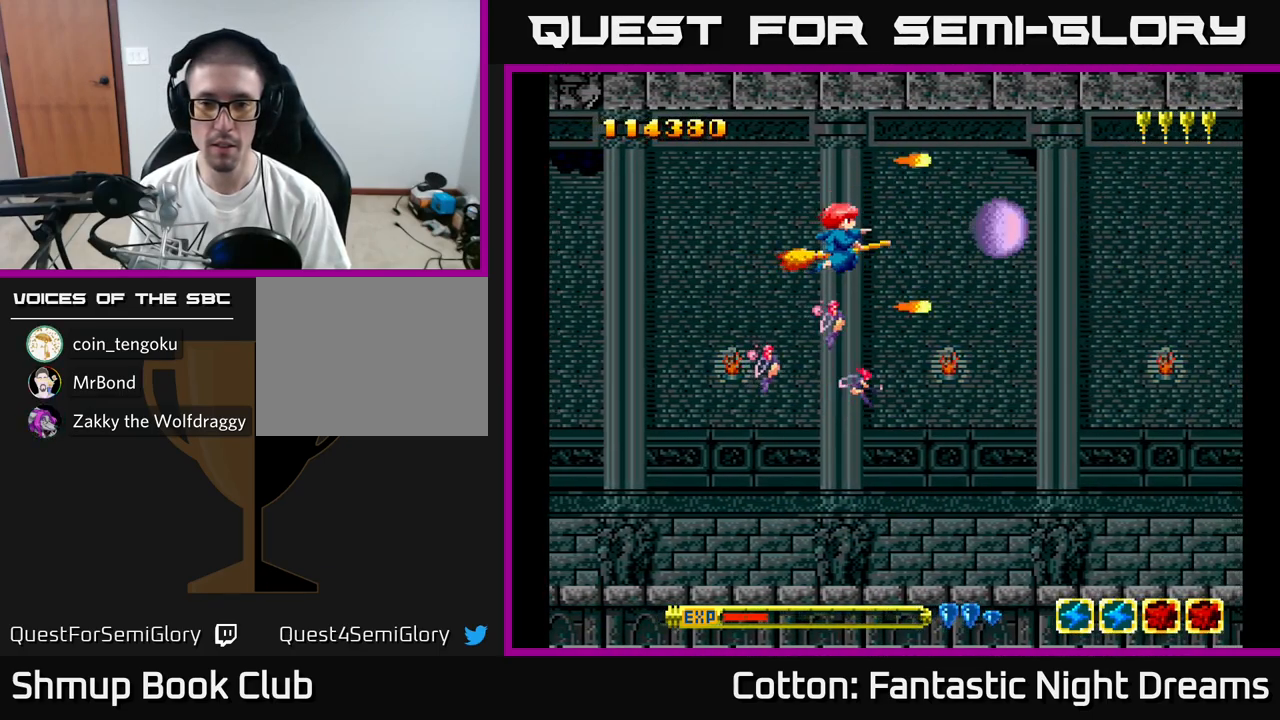
{"buttons": ["Y"], "right_stick": "center", "events": []}
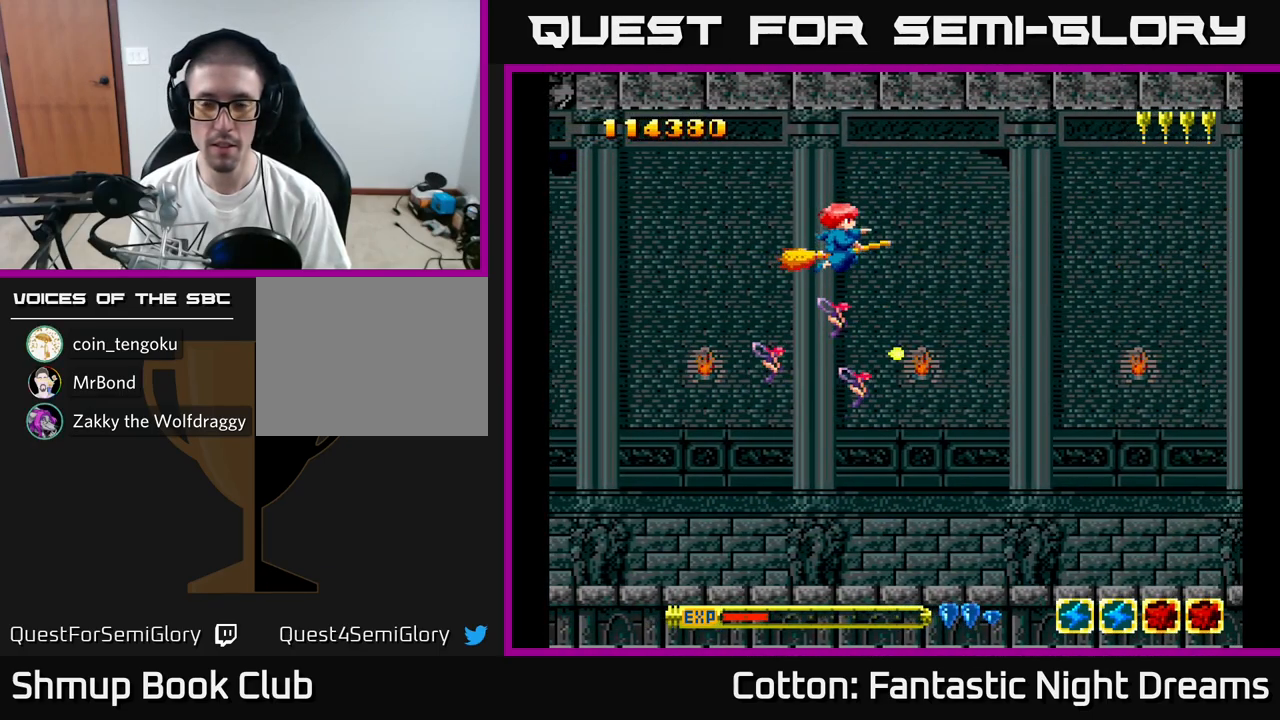
{"buttons": ["Y", "DPAD_DOWN"], "right_stick": "center", "events": [[400, "DPAD_DOWN", "down"]]}
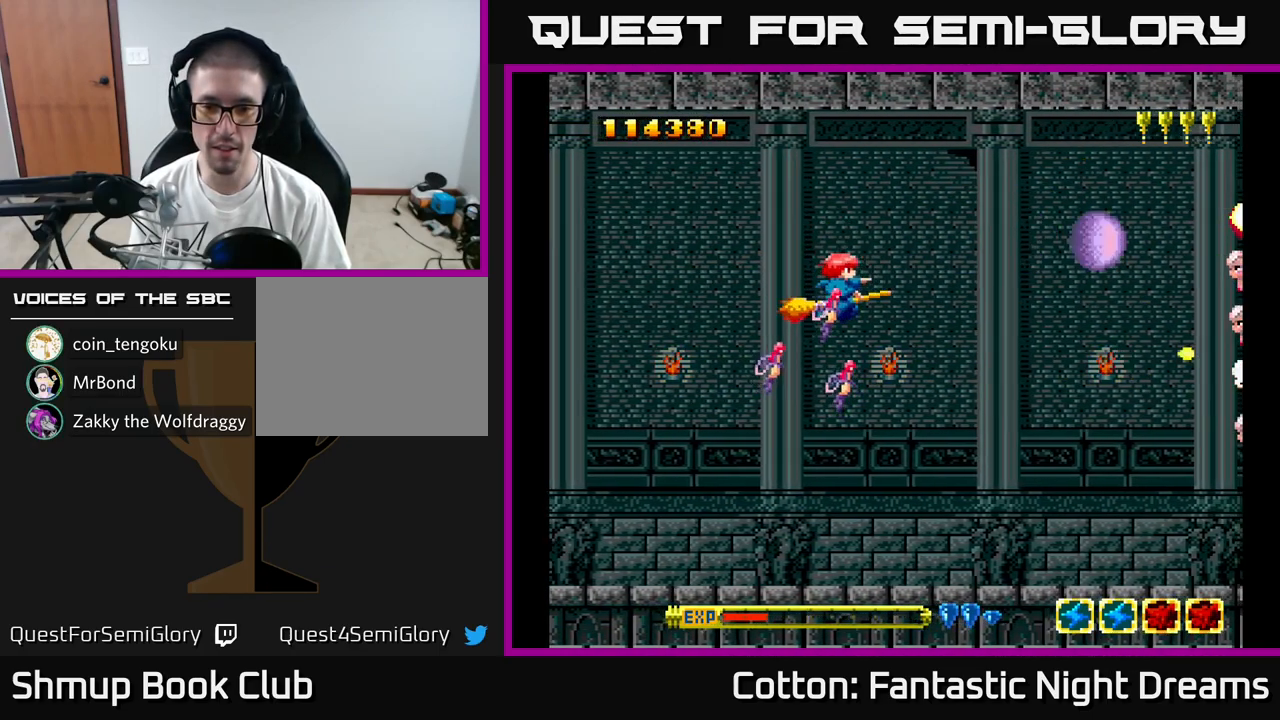
{"buttons": ["Y"], "right_stick": "center", "events": [[33, "DPAD_DOWN", "up"], [183, "Y", "up"], [200, "Y", "down"], [217, "Y", "up"], [433, "Y", "down"]]}